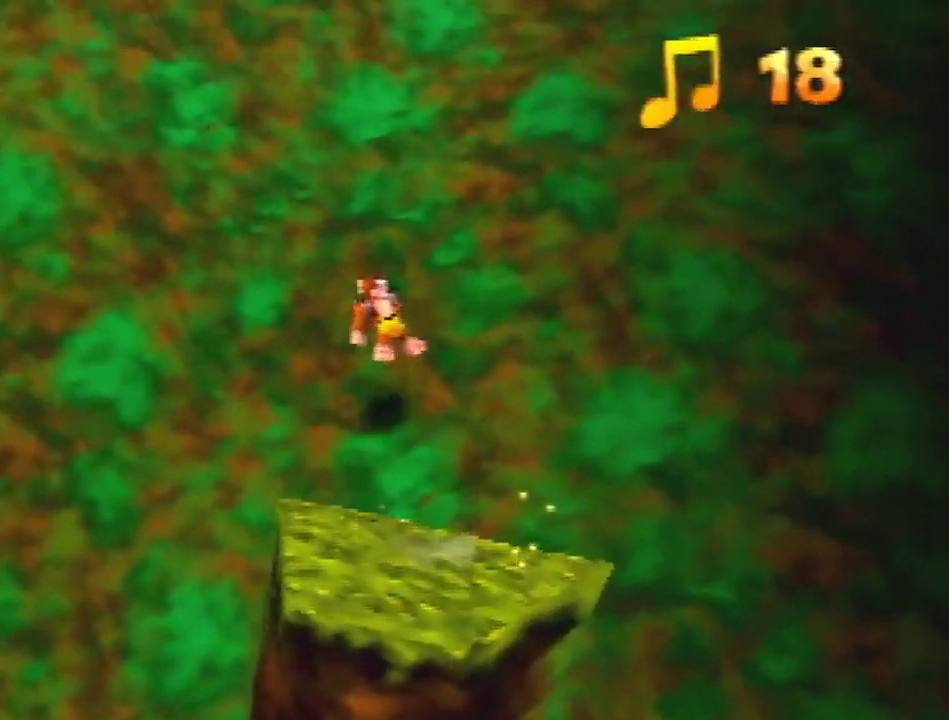
Gameplay with a controller (Nintendo layout); each line is a JSON object with the inputs held at the frame after it. "events" lists button and stick changes between this image and that frame as [ms after this image, input, new state], when the widget could be followed in between. Not read: L3 R3 Z.
{"buttons": [], "left_stick": "up-left"}
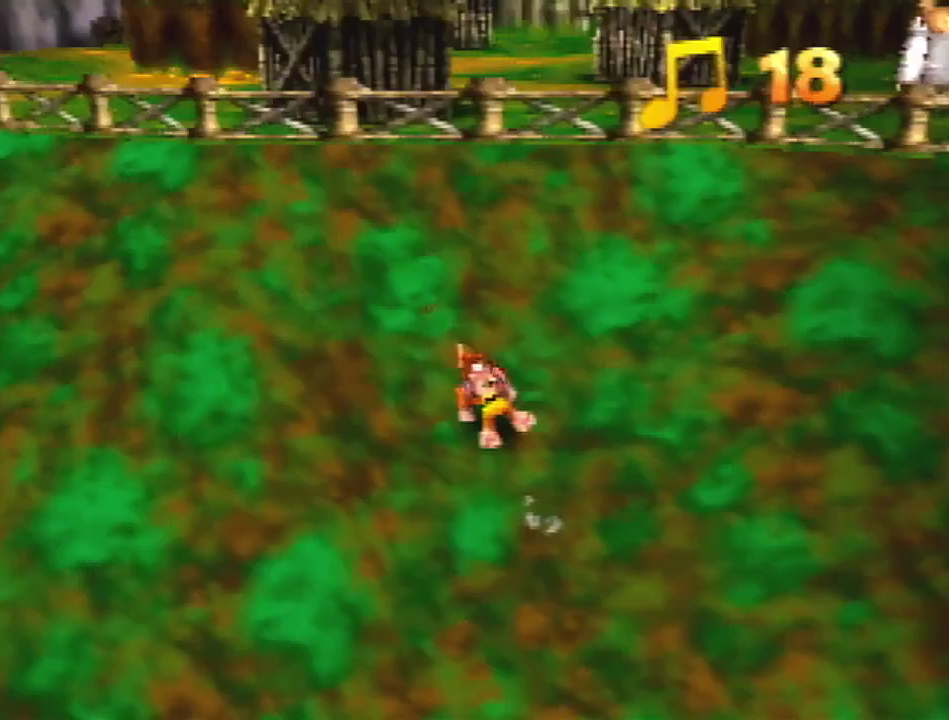
{"buttons": [], "left_stick": "up", "events": [[167, "left_stick", "up"], [200, "A", "down"], [367, "A", "up"]]}
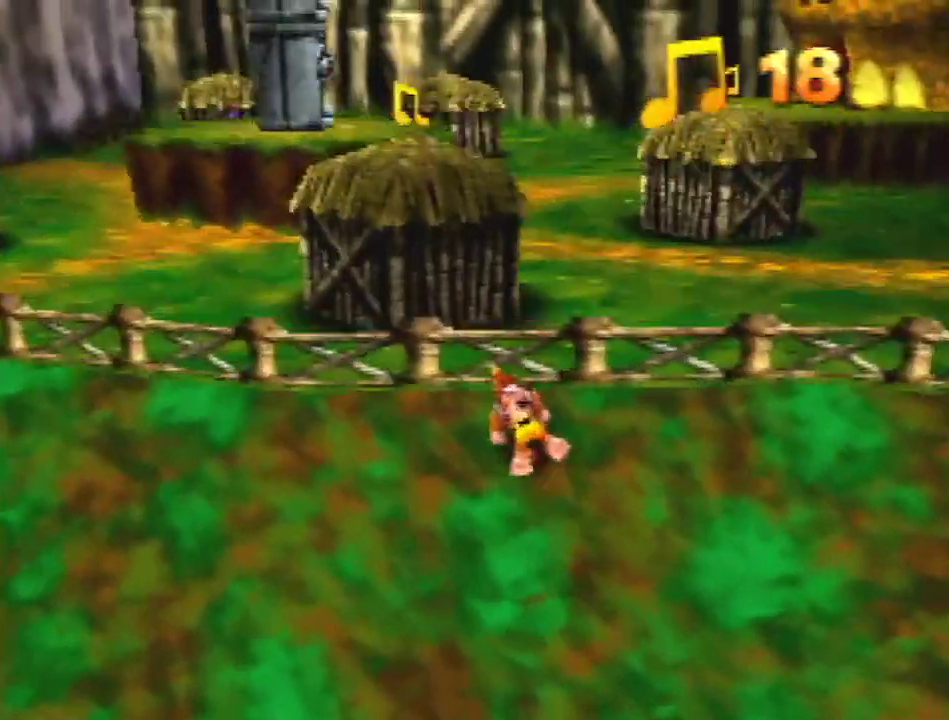
{"buttons": ["A"], "left_stick": "up", "events": [[100, "A", "down"]]}
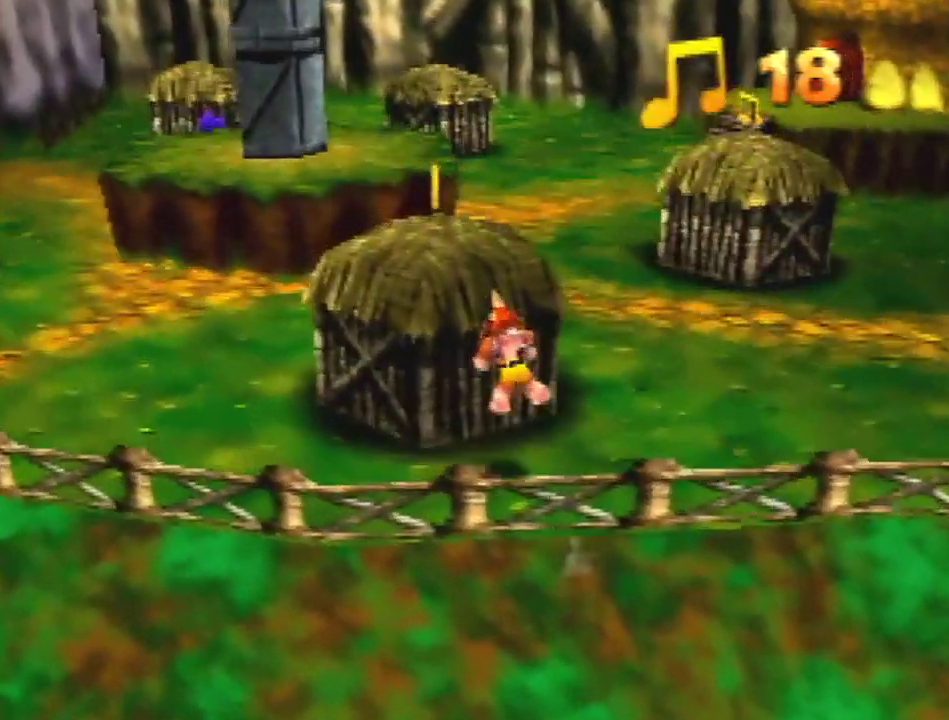
{"buttons": ["A"], "left_stick": "up", "events": [[200, "B", "down"], [267, "A", "up"], [333, "B", "up"], [500, "A", "down"]]}
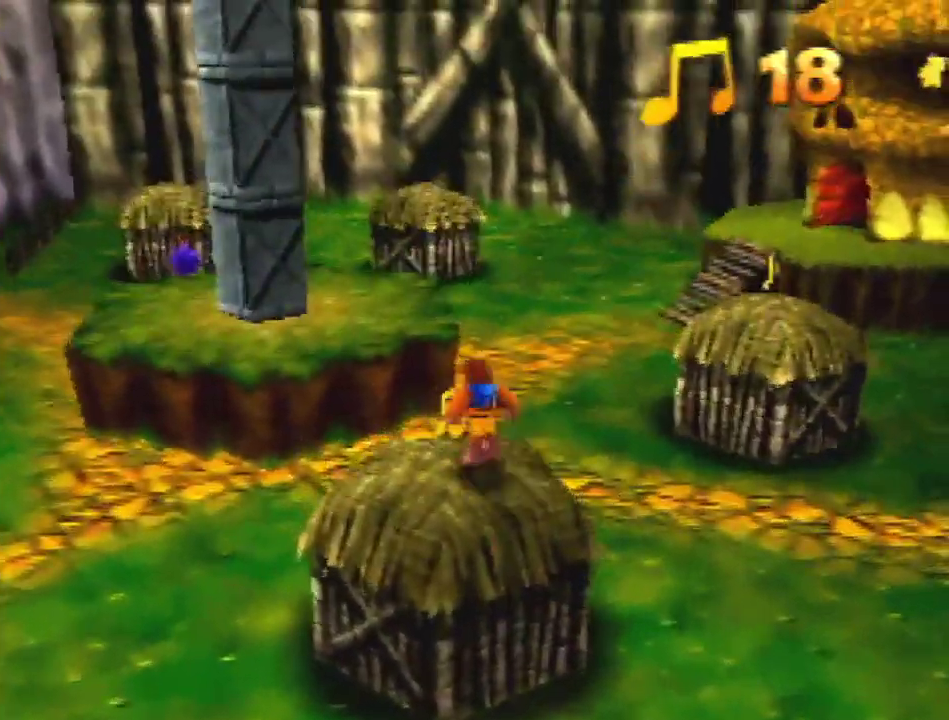
{"buttons": ["A", "B"], "left_stick": "up-left", "events": [[33, "left_stick", "down-right"], [67, "A", "up"], [267, "left_stick", "up-left"], [400, "A", "down"], [400, "B", "down"]]}
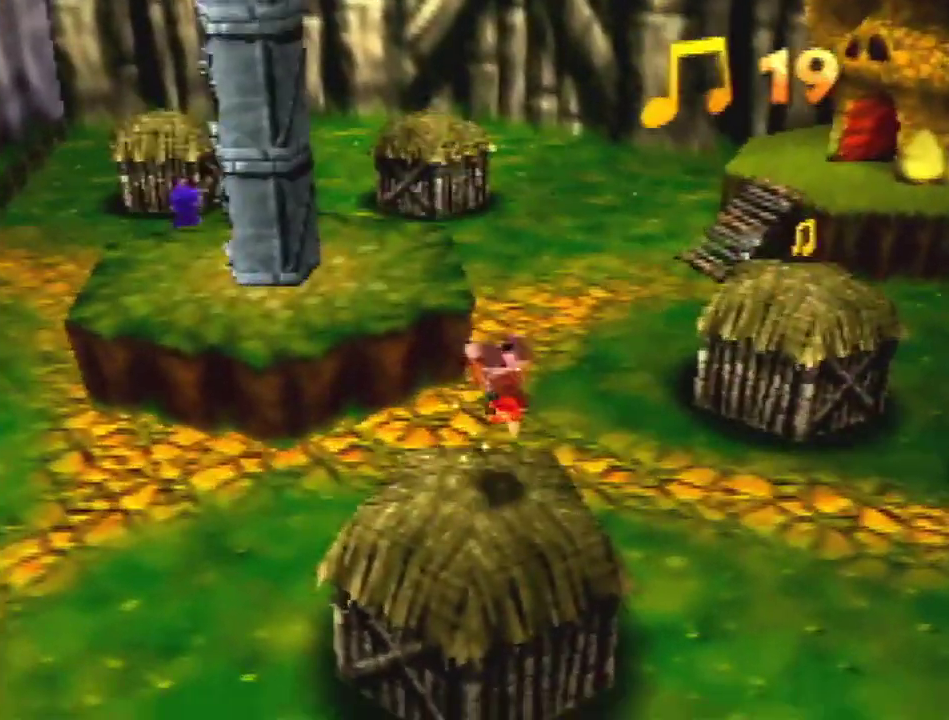
{"buttons": [], "left_stick": "up-left", "events": [[67, "A", "up"], [67, "B", "up"]]}
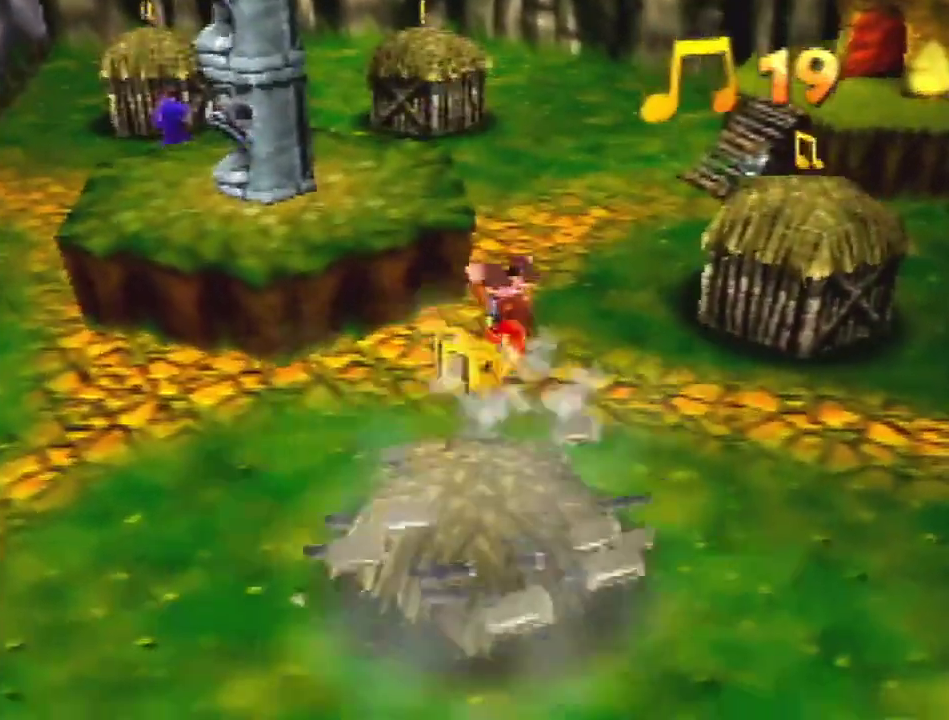
{"buttons": [], "left_stick": "up-right", "events": [[100, "left_stick", "up"], [433, "left_stick", "up-right"]]}
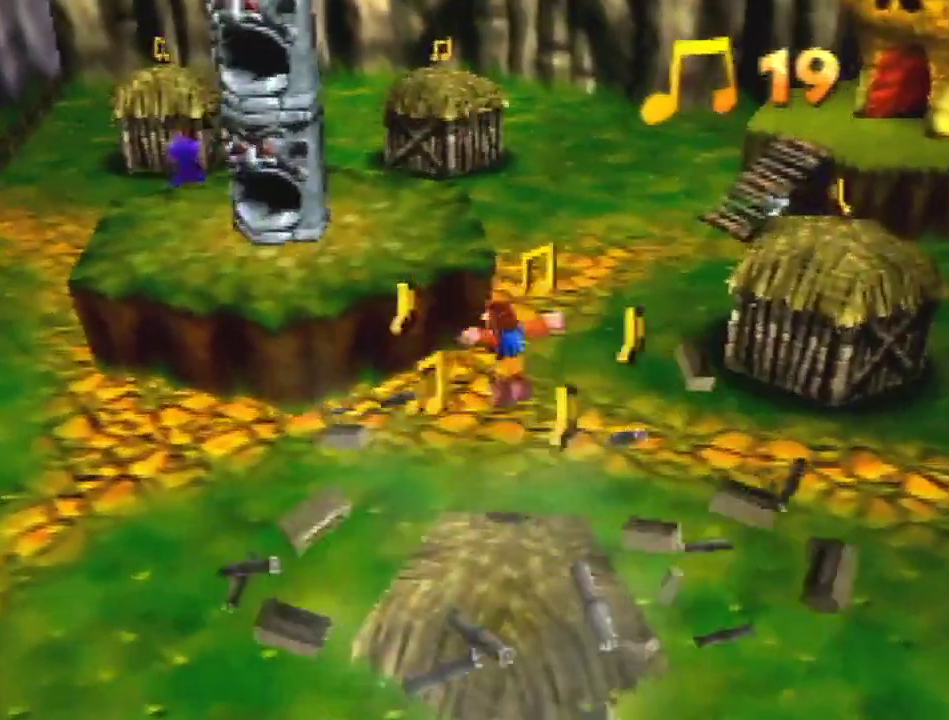
{"buttons": ["C_LEFT"], "left_stick": "center", "events": [[367, "left_stick", "center"], [500, "C_LEFT", "down"]]}
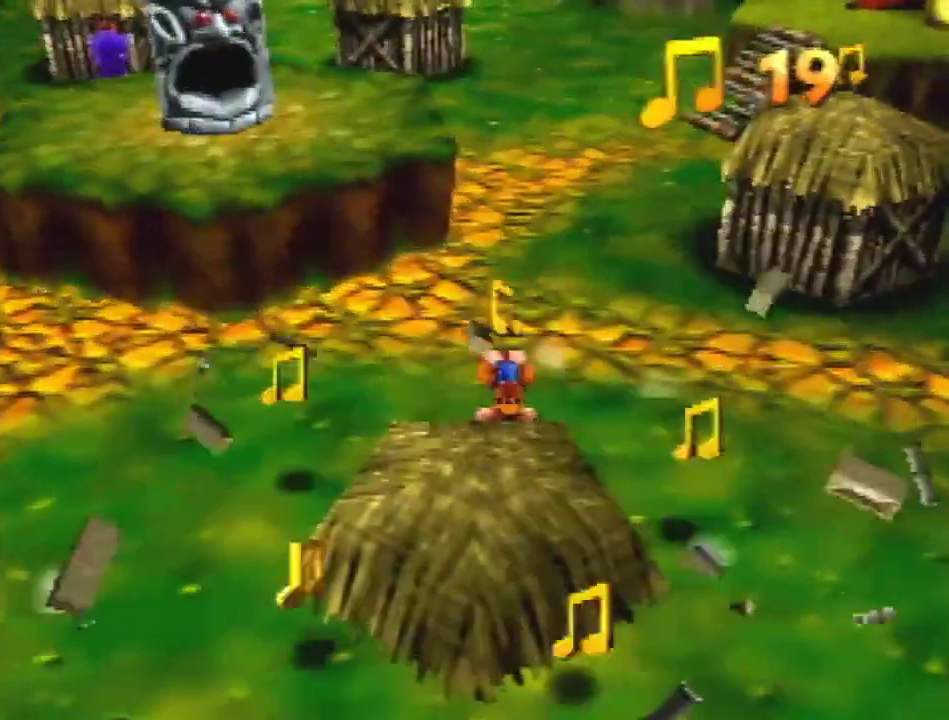
{"buttons": [], "left_stick": "down-left", "events": [[67, "C_LEFT", "up"], [67, "left_stick", "down-left"]]}
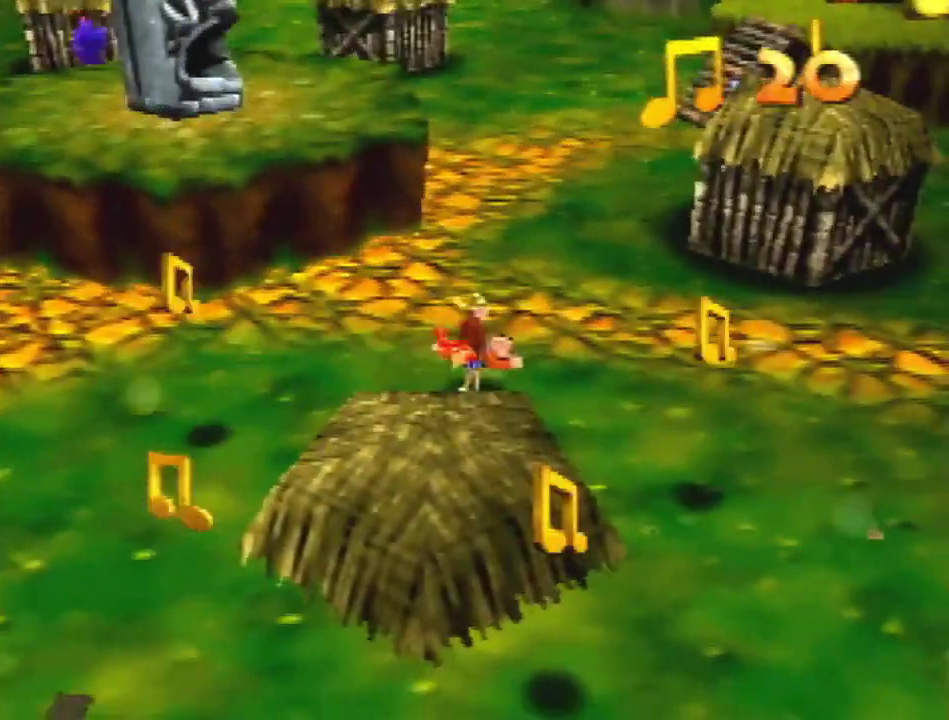
{"buttons": [], "left_stick": "left", "events": [[33, "A", "down"], [100, "A", "up"], [167, "left_stick", "left"], [200, "C_LEFT", "down"], [300, "C_LEFT", "up"]]}
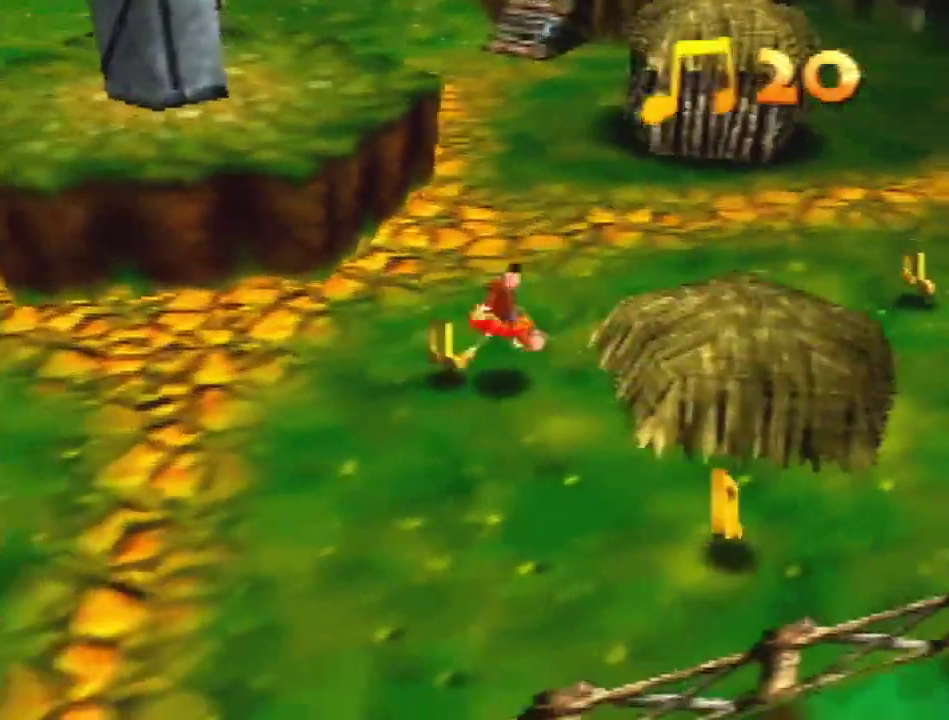
{"buttons": [], "left_stick": "down-right", "events": [[133, "left_stick", "down-right"], [200, "A", "down"], [300, "A", "up"]]}
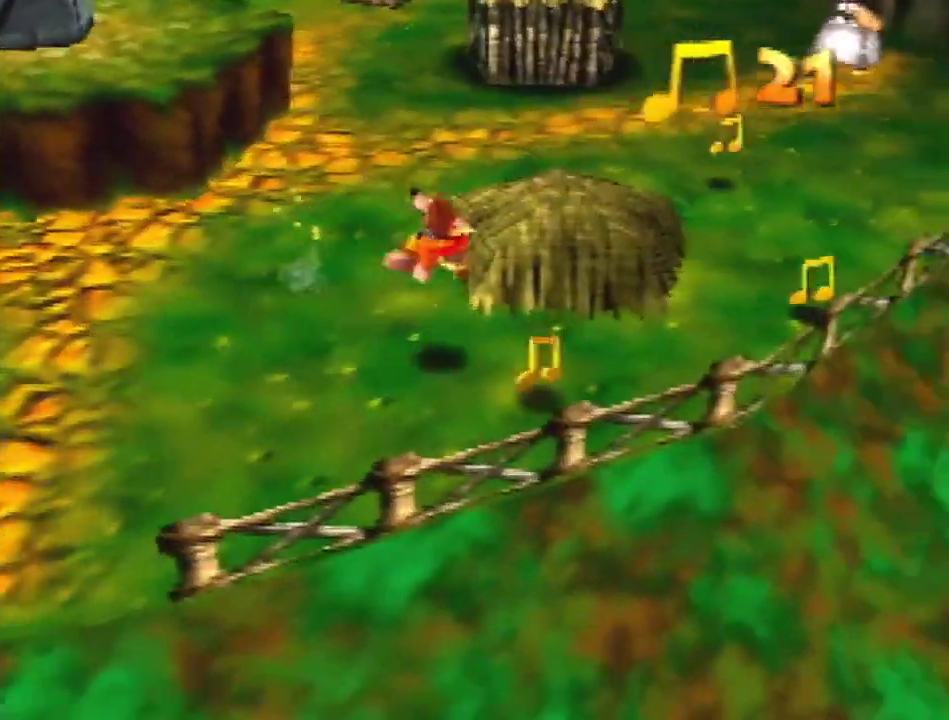
{"buttons": [], "left_stick": "up-right", "events": [[67, "left_stick", "right"], [300, "A", "down"], [300, "left_stick", "up-right"], [400, "A", "up"]]}
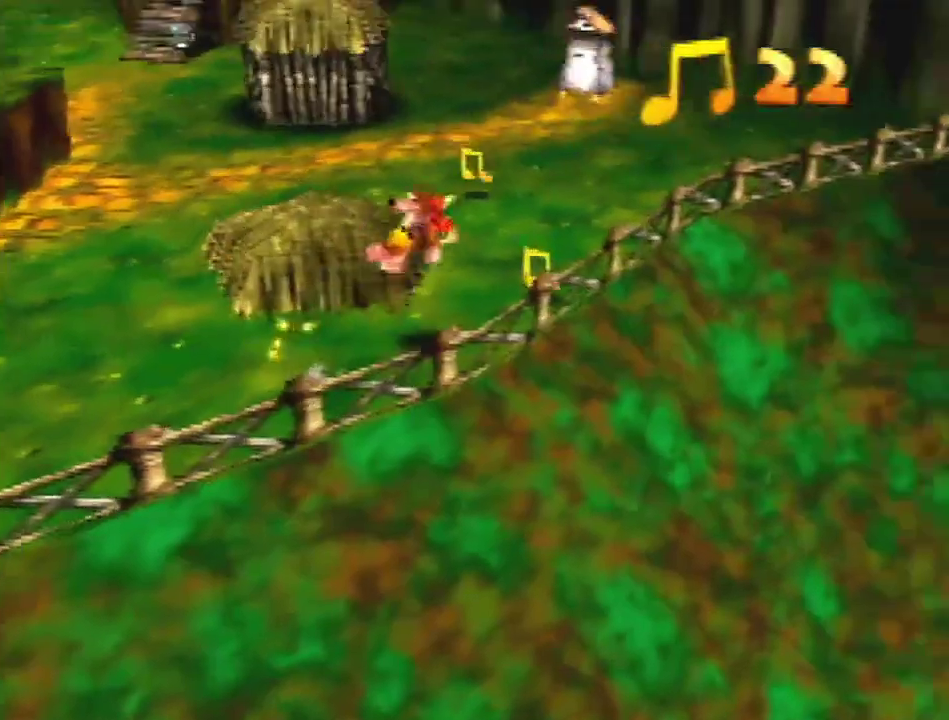
{"buttons": [], "left_stick": "up", "events": [[400, "left_stick", "up"], [433, "A", "down"], [500, "A", "up"]]}
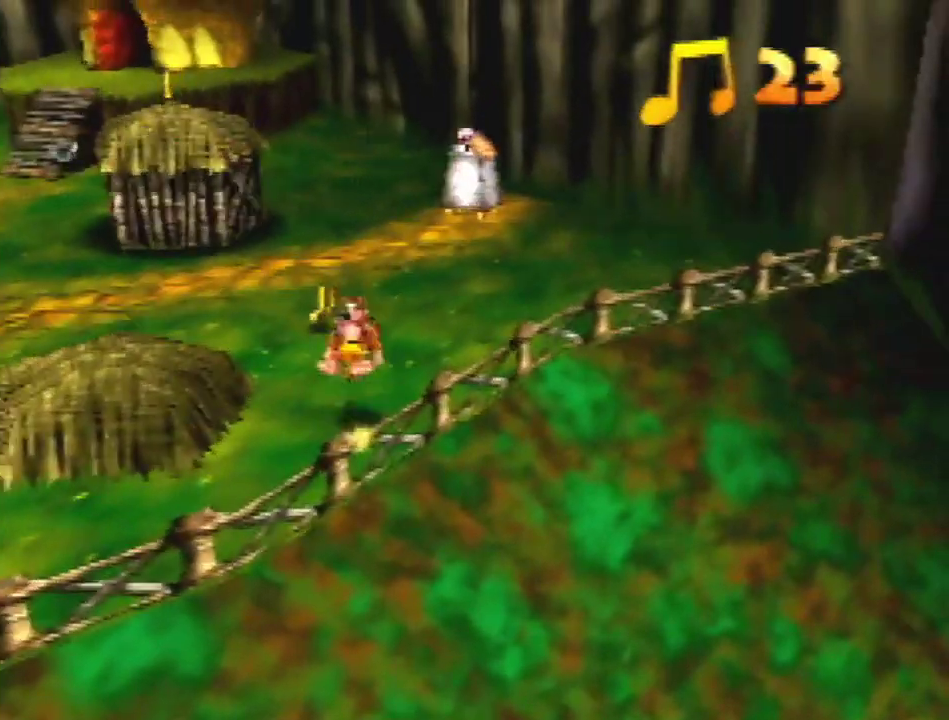
{"buttons": [], "left_stick": "up-left", "events": [[300, "left_stick", "up-left"]]}
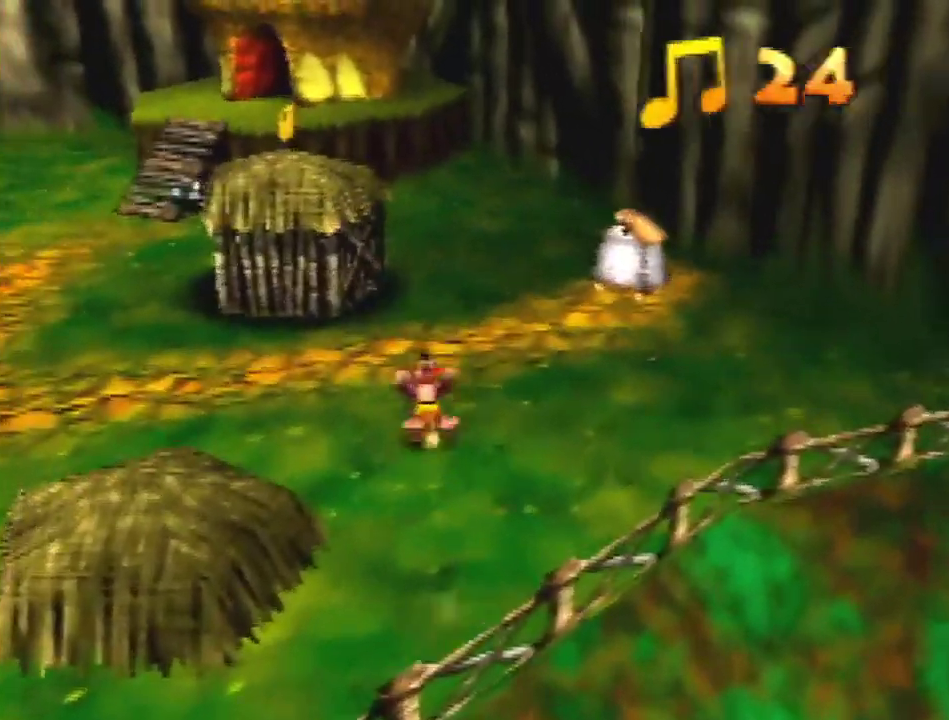
{"buttons": ["A"], "left_stick": "up-left", "events": [[233, "A", "down"]]}
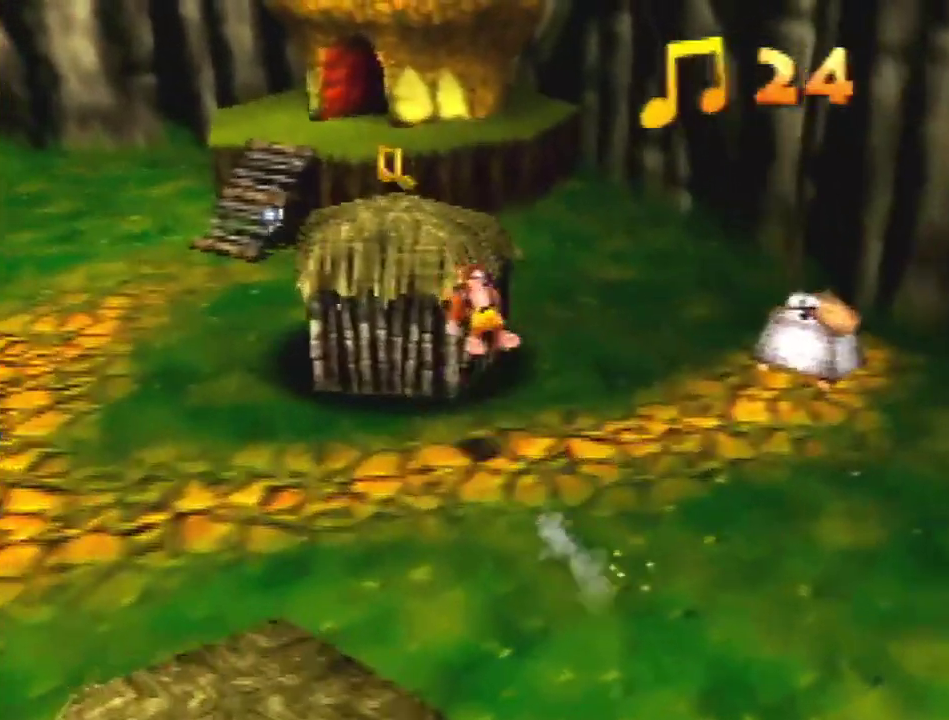
{"buttons": [], "left_stick": "up", "events": [[133, "left_stick", "up"], [400, "A", "up"]]}
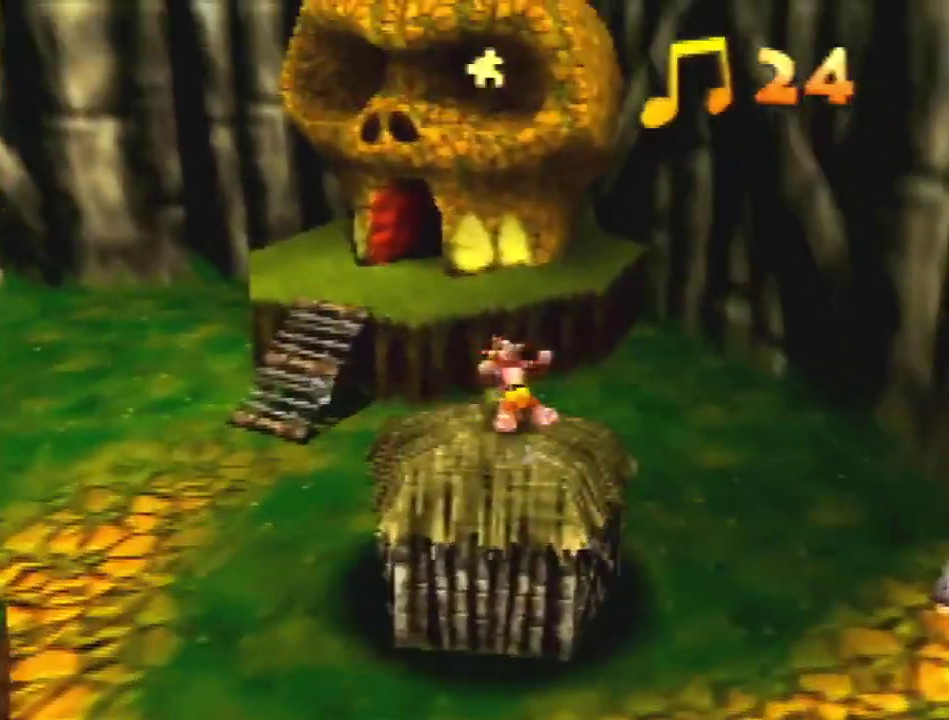
{"buttons": [], "left_stick": "up", "events": [[100, "left_stick", "up-left"], [133, "A", "down"], [200, "A", "up"], [300, "left_stick", "up"]]}